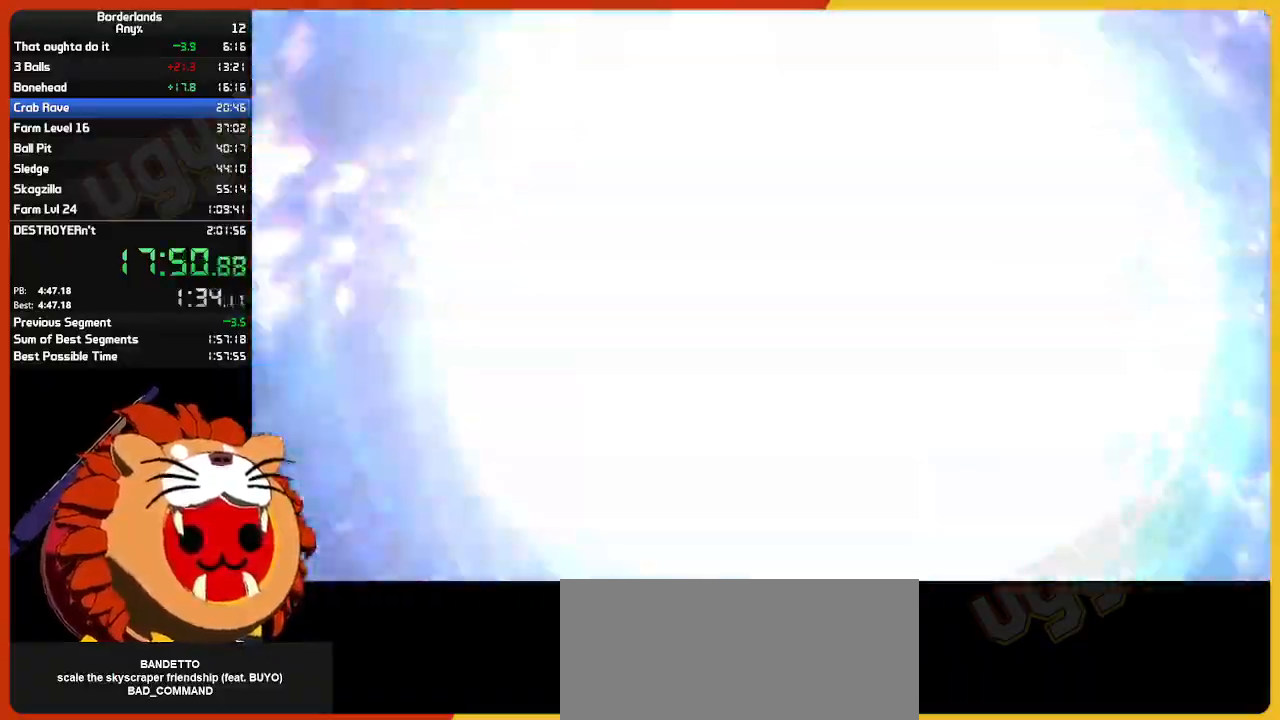
Gameplay with keyboard and mouse; each line is a JSON object with the keys and mouse buttons held at the frame after it. "events" lists presses ("down") and releases ("up") of "1", "2", "3", "4", "5", "a", "alt", "c", "ctrl", "d", "down", "e", "escape", "f", "g", "left", "q", "r", "return", "right", "s", "shift", "space", "t", "tab", "up", "v", "w", "x", "z", "mouse_left", "mouse_wheel" and "mouse_right" between this image and that frame as [ms after this image, input, new state], when the widget could be followed in between. "mouse_left", "mouse_wheel", "mouse_right" = the "left", "wheel", "right" buttons of the "mouse" list. No other keys are recorded. "wheel" means that the mouse wheel is clicked or scrolled. "mouse_move" is the direction in which the mouse moves at that frame (one of eight, or "still"), when it could be read.
{"keys": ["w"], "mouse": [], "mouse_move": "right", "events": [[250, "w", "down"], [333, "shift", "down"], [483, "shift", "up"]]}
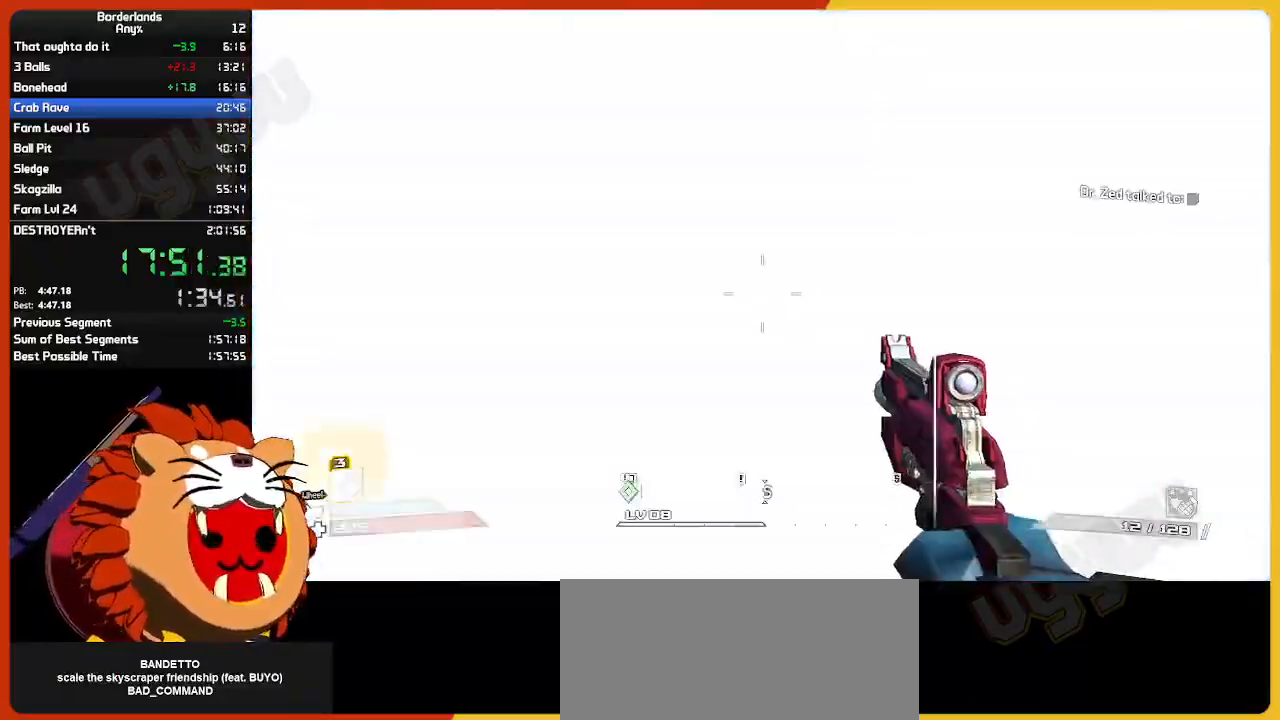
{"keys": ["w"], "mouse": [], "mouse_move": "still", "events": [[167, "shift", "down"], [267, "shift", "up"]]}
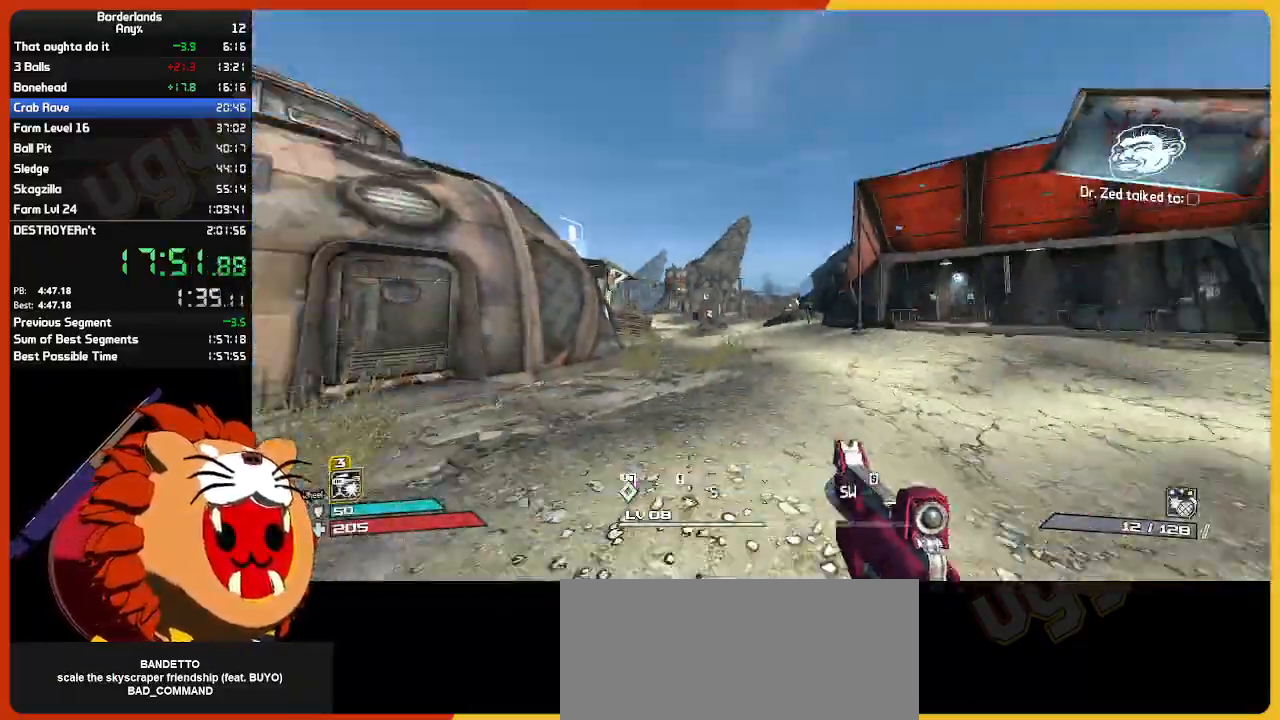
{"keys": ["w"], "mouse": [], "mouse_move": "still", "events": []}
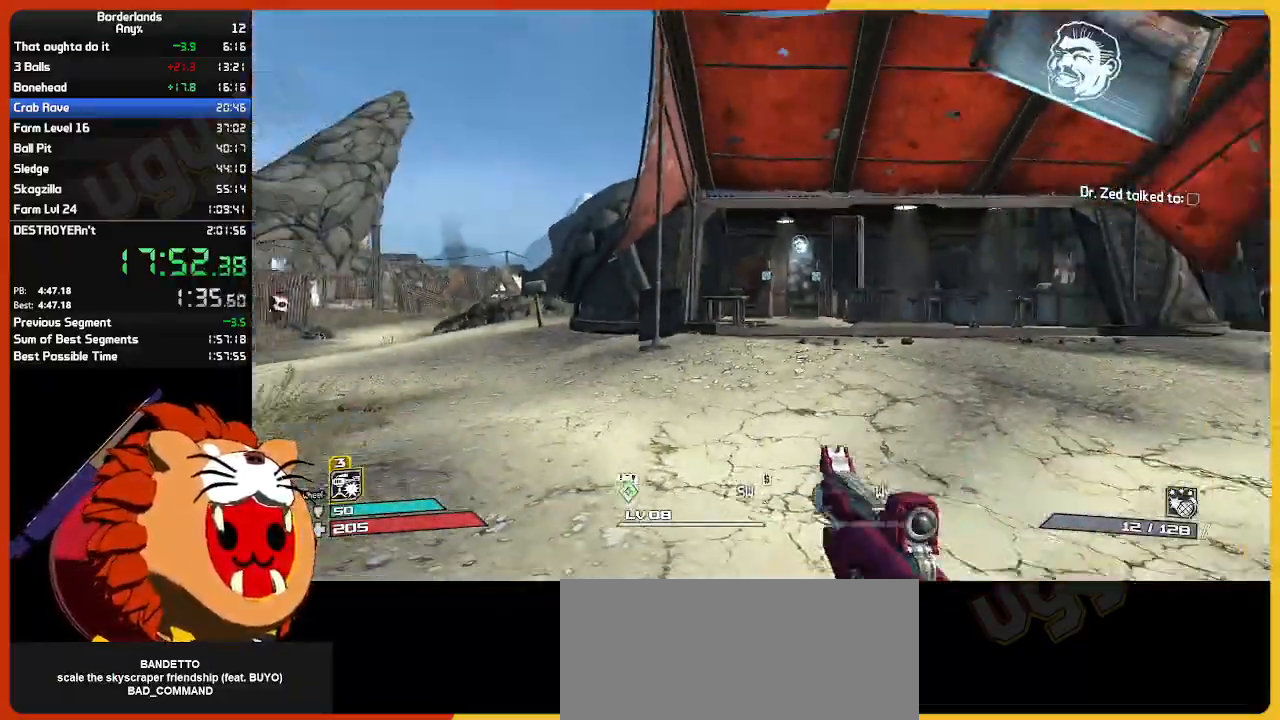
{"keys": ["w"], "mouse": [], "mouse_move": "still", "events": [[250, "d", "down"], [383, "d", "up"]]}
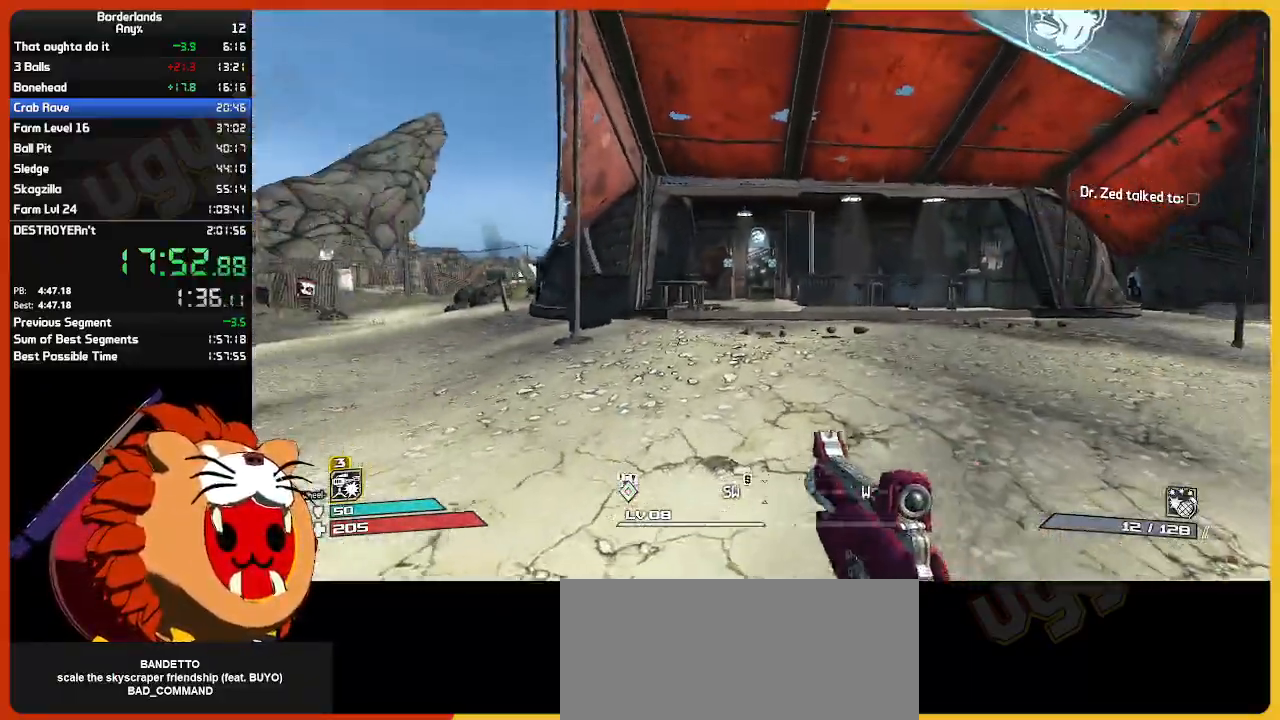
{"keys": ["w"], "mouse": [], "mouse_move": "still", "events": []}
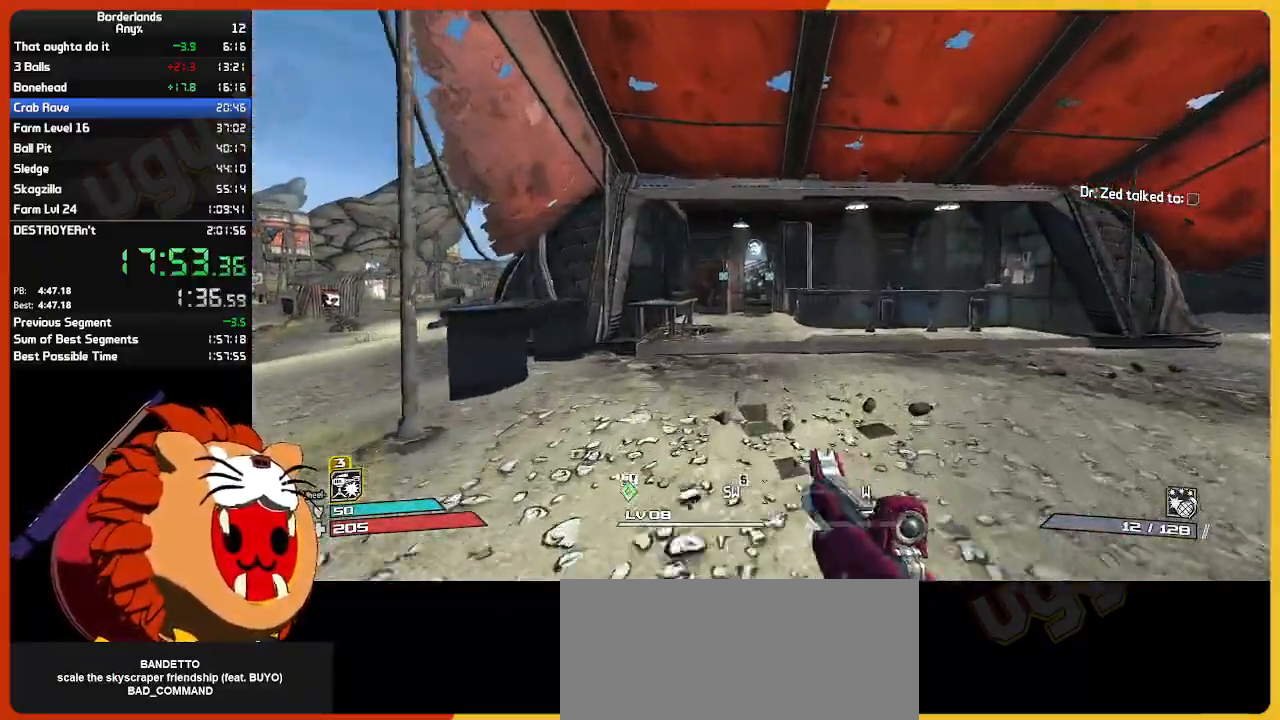
{"keys": ["w"], "mouse": [], "mouse_move": "still", "events": []}
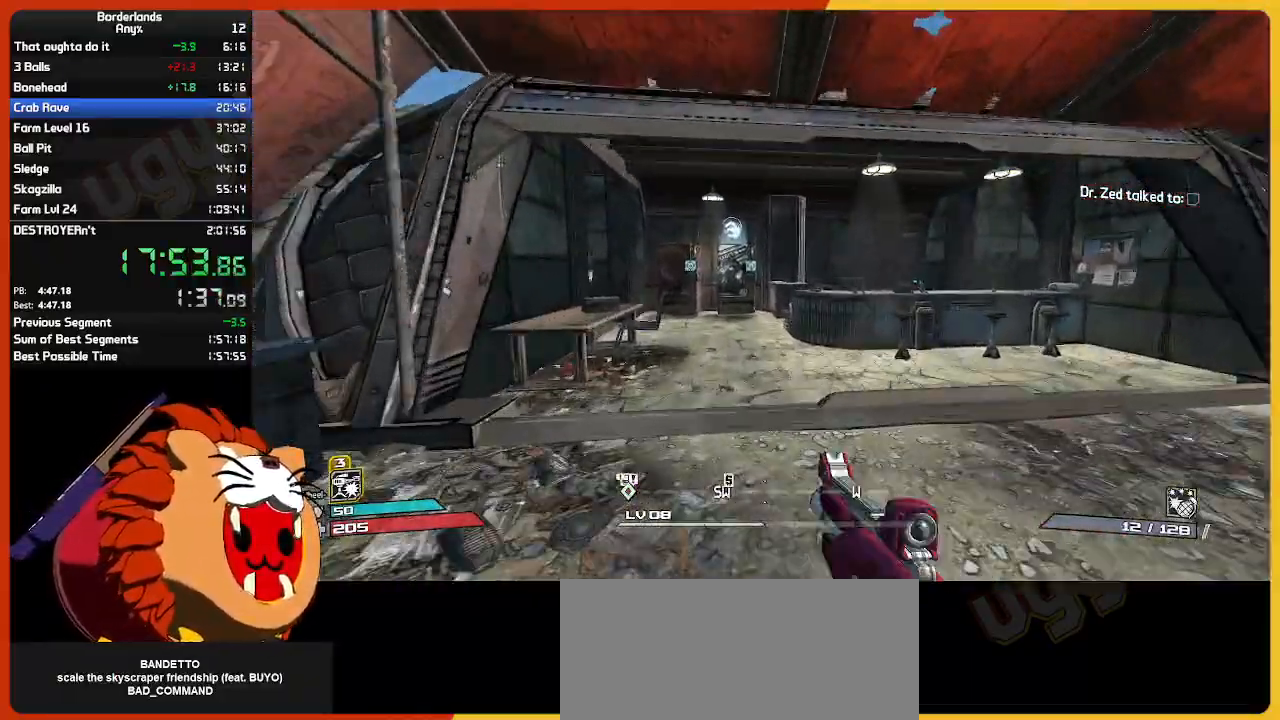
{"keys": ["w"], "mouse": [], "mouse_move": "still", "events": []}
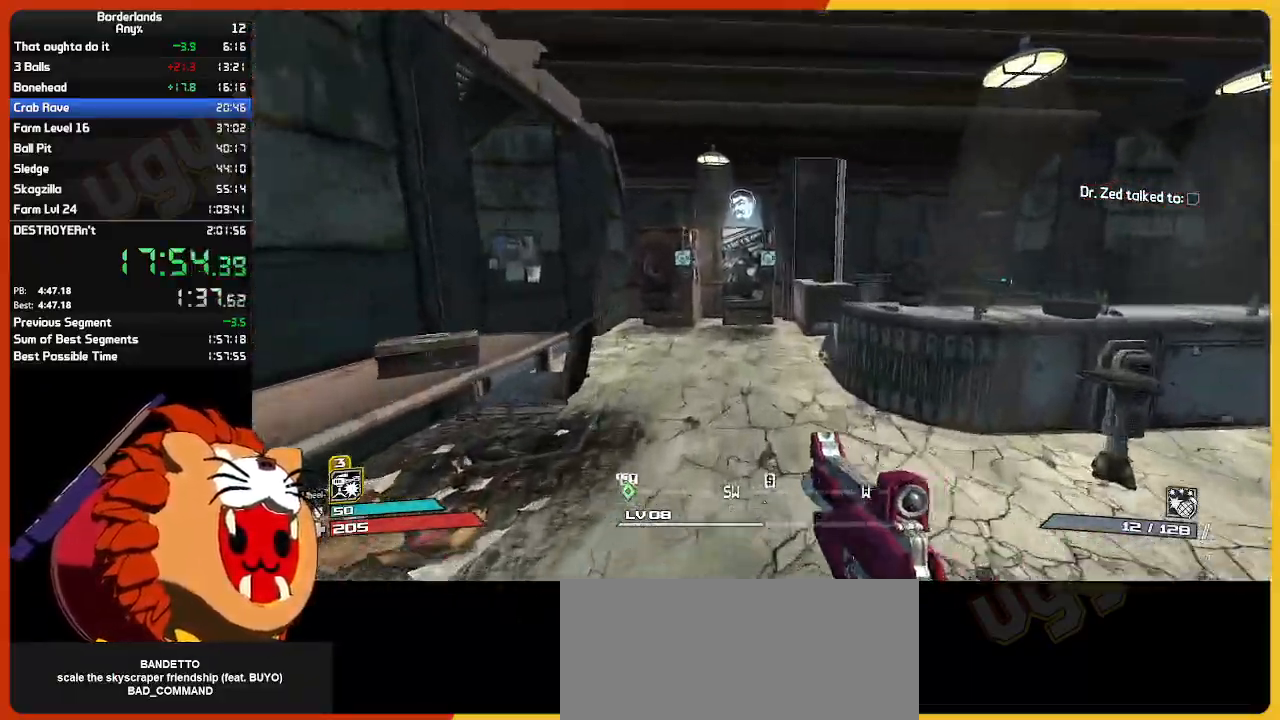
{"keys": ["w"], "mouse": [], "mouse_move": "still", "events": []}
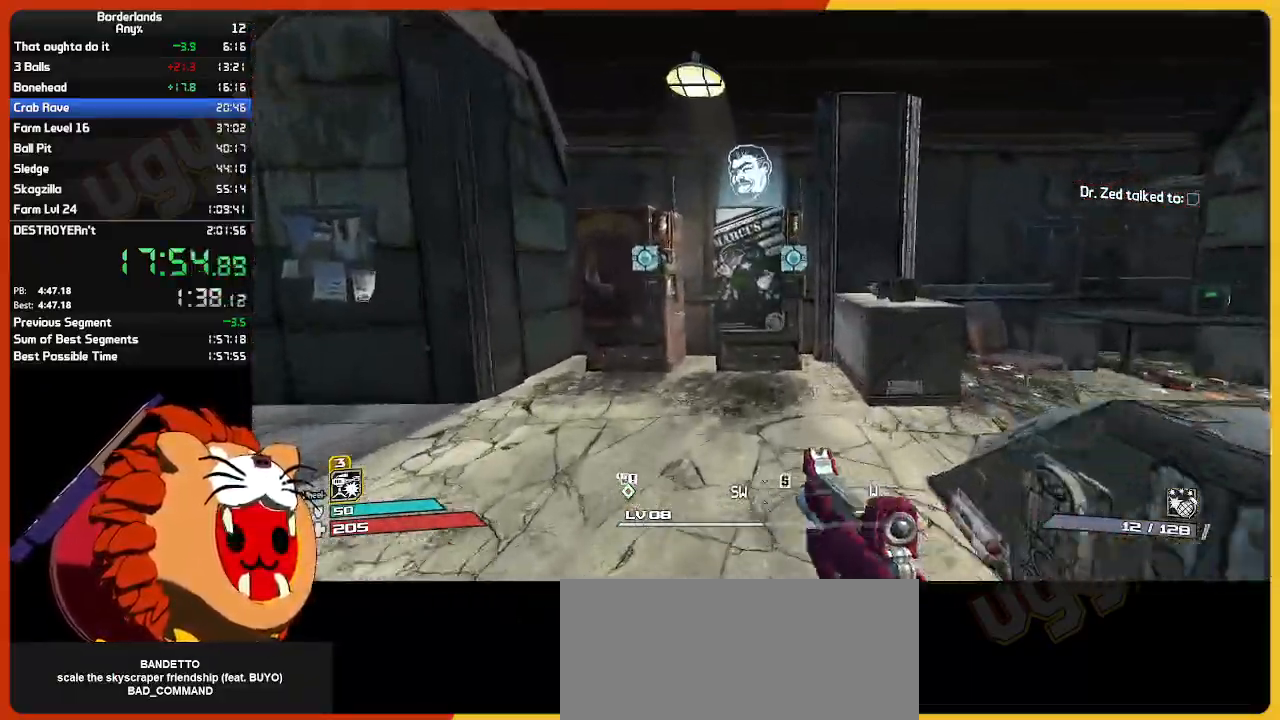
{"keys": [], "mouse": [], "mouse_move": "still", "events": [[333, "e", "down"], [367, "w", "up"], [417, "e", "up"]]}
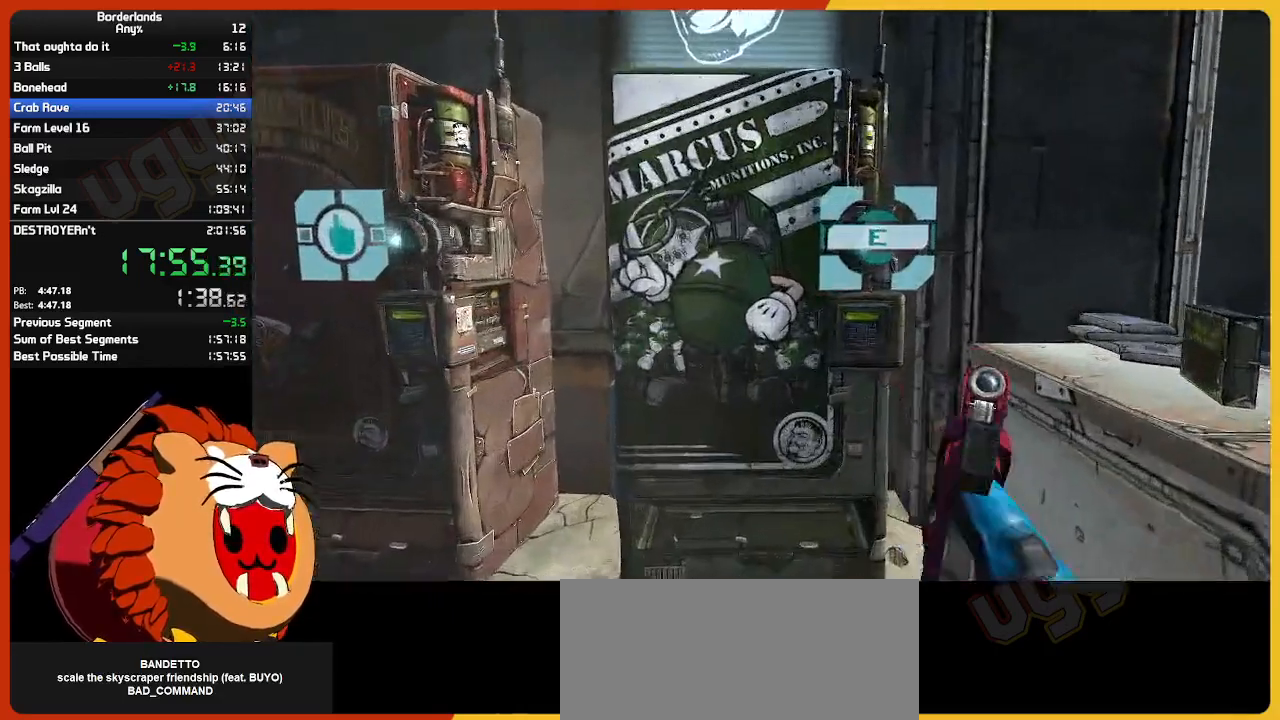
{"keys": [], "mouse": [], "mouse_move": "still", "events": [[200, "right", "down"], [300, "right", "up"]]}
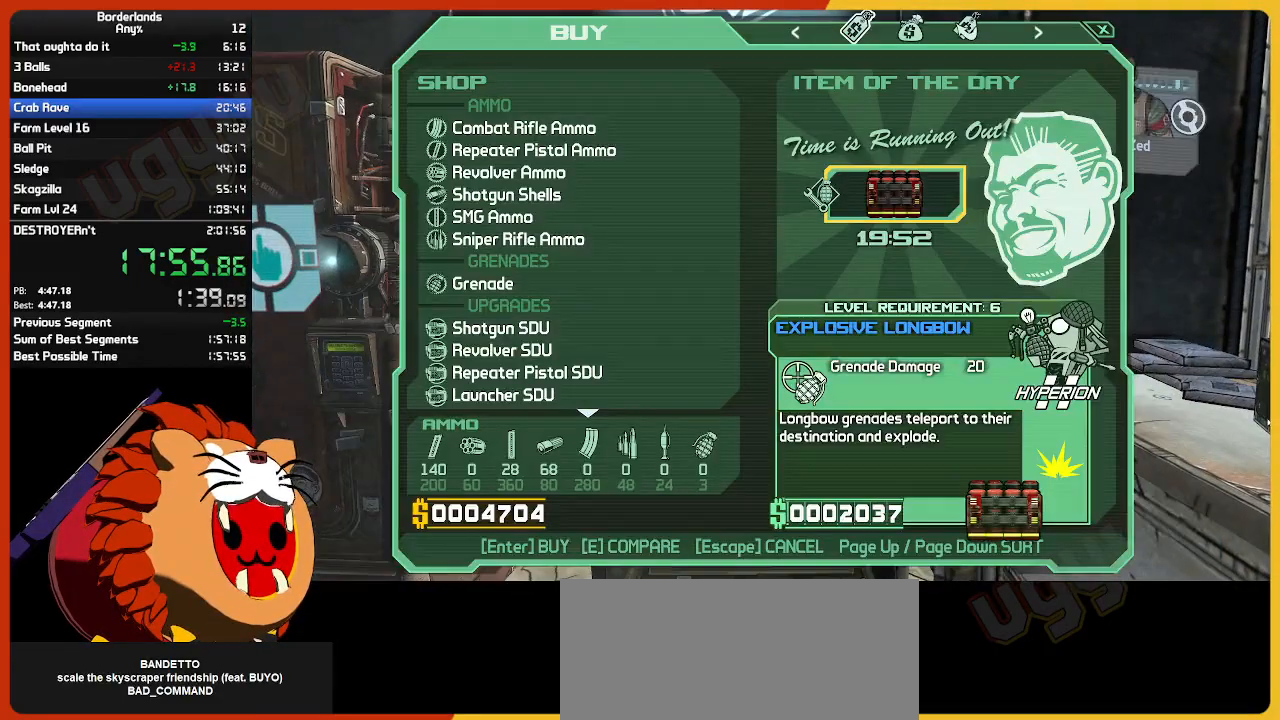
{"keys": [], "mouse": [], "mouse_move": "still", "events": [[117, "escape", "down"], [167, "escape", "up"], [317, "escape", "down"], [400, "escape", "up"]]}
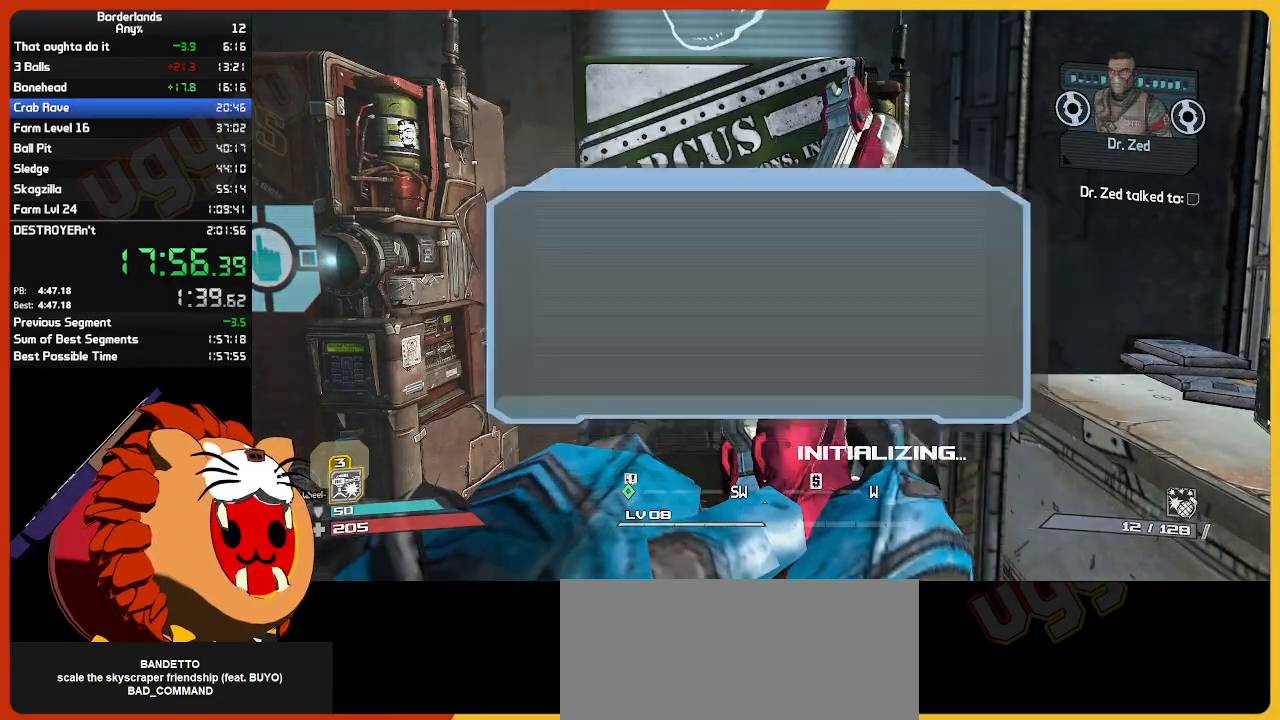
{"keys": ["return", "up"], "mouse": [], "mouse_move": "still", "events": [[150, "up", "down"], [233, "return", "down"], [333, "return", "up"], [333, "up", "up"], [367, "up", "down"], [417, "return", "down"]]}
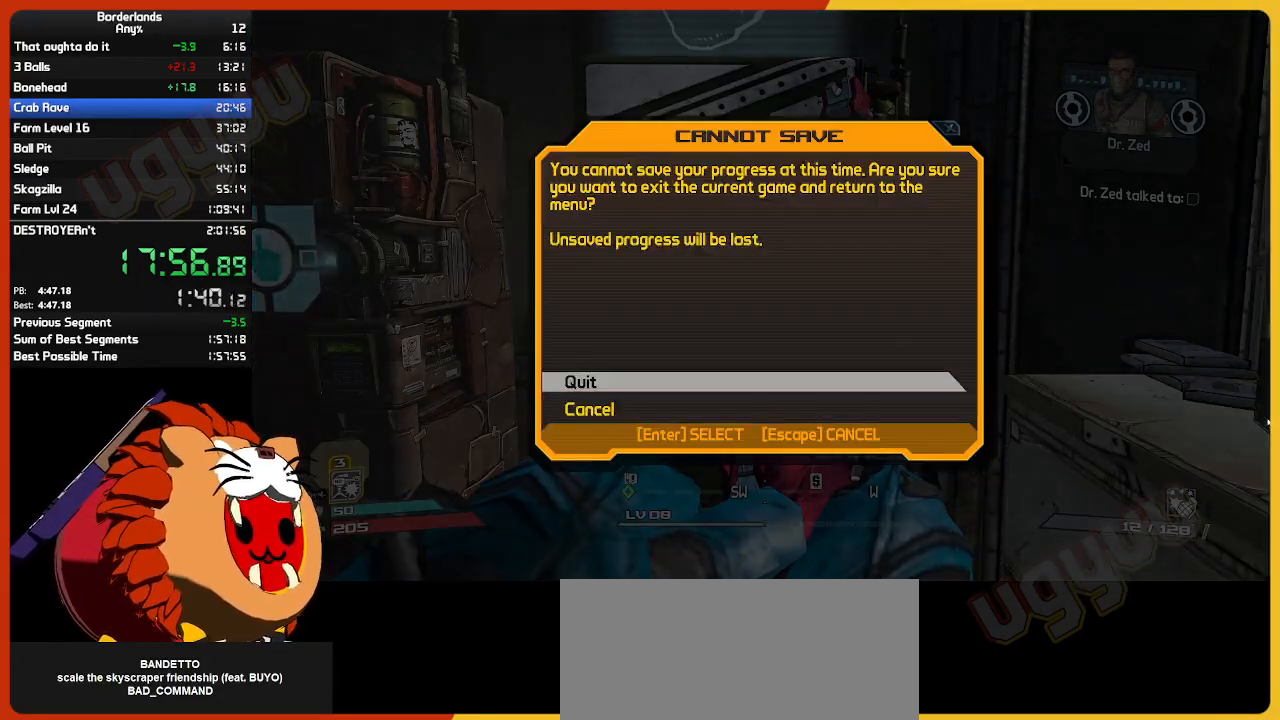
{"keys": [], "mouse": [], "mouse_move": "still", "events": [[17, "return", "up"], [17, "up", "up"]]}
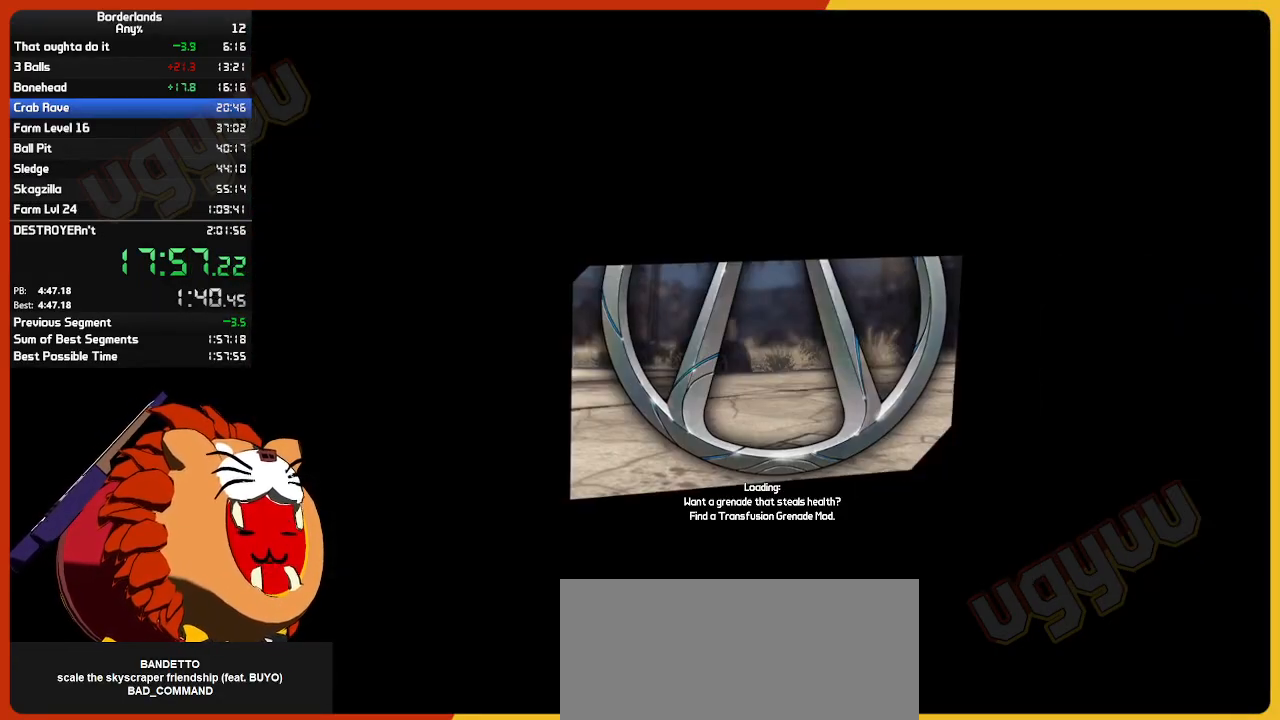
{"keys": ["return"], "mouse": [], "mouse_move": "still", "events": [[267, "return", "down"], [350, "return", "up"], [400, "return", "down"], [450, "return", "up"], [500, "return", "down"]]}
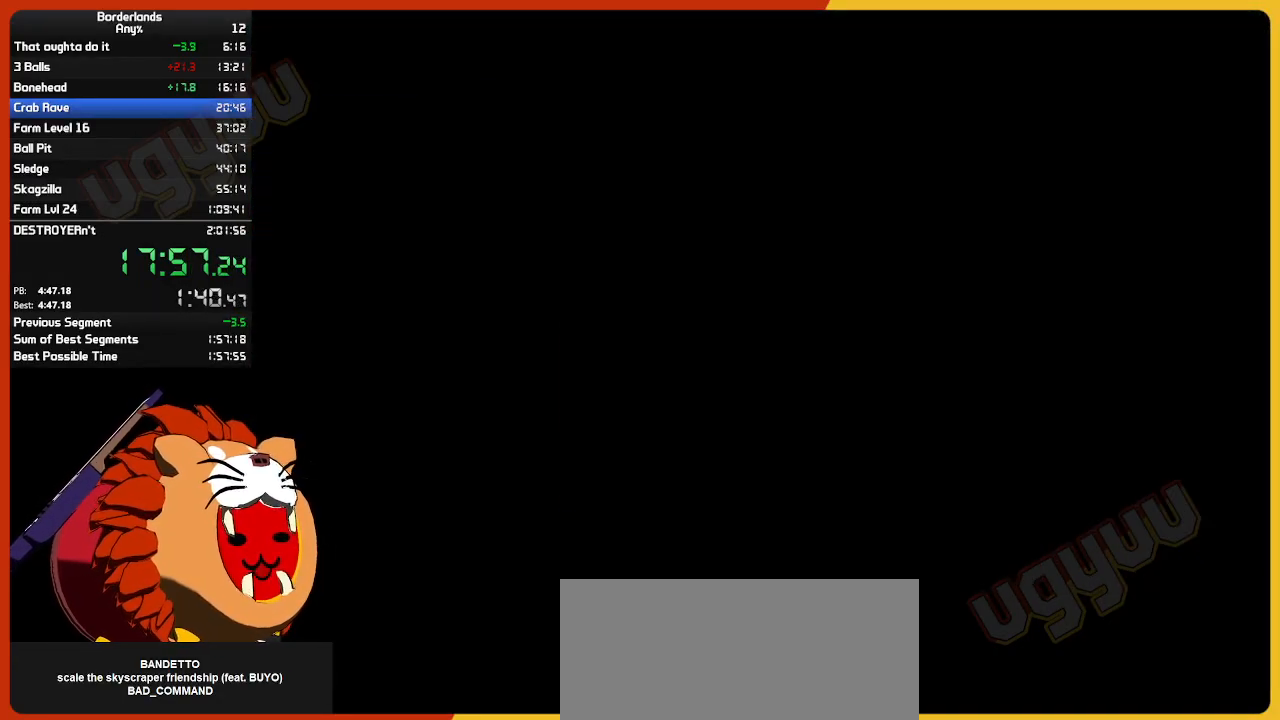
{"keys": ["return"], "mouse": [], "mouse_move": "still", "events": [[50, "return", "up"], [183, "return", "down"], [283, "return", "up"], [367, "return", "down"], [417, "return", "up"], [467, "return", "down"]]}
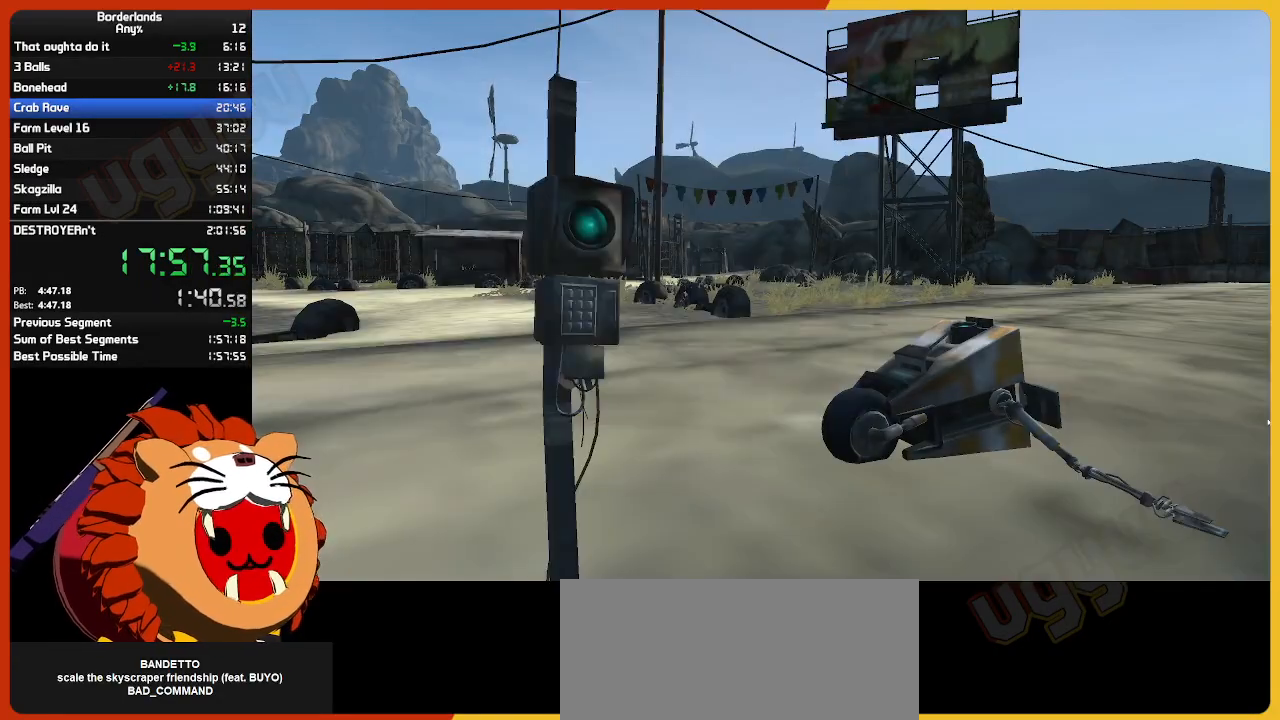
{"keys": [], "mouse": [], "mouse_move": "still", "events": [[67, "return", "up"], [117, "return", "down"], [150, "return", "up"], [250, "return", "down"], [300, "return", "up"], [383, "return", "down"], [433, "return", "up"]]}
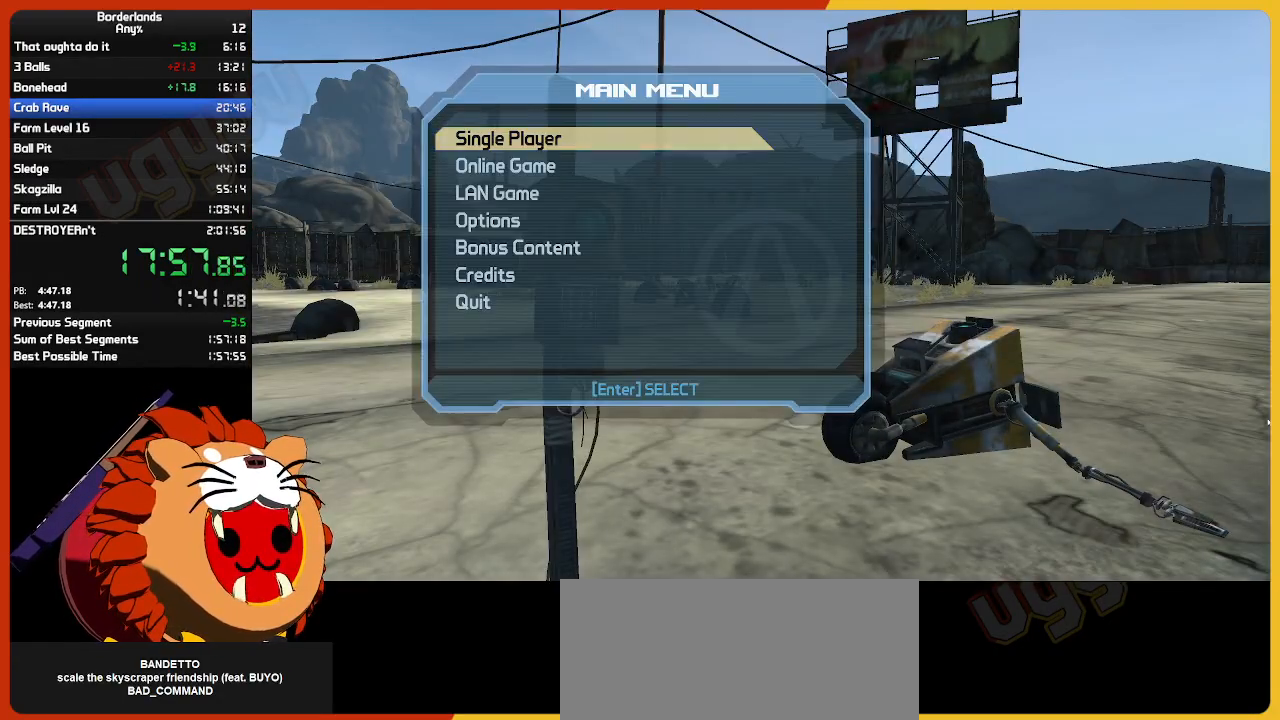
{"keys": [], "mouse": [], "mouse_move": "still", "events": [[33, "return", "down"], [217, "return", "up"], [267, "return", "down"], [317, "return", "up"], [367, "return", "down"], [417, "return", "up"], [450, "return", "down"], [500, "return", "up"]]}
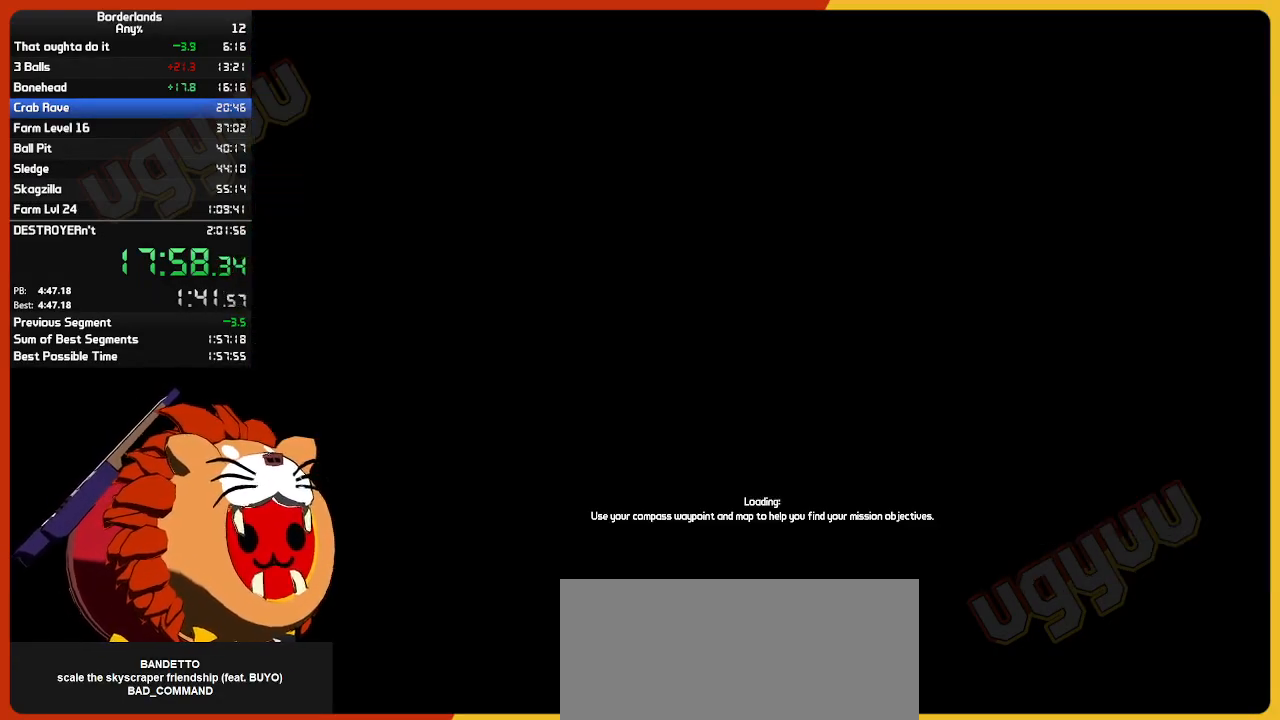
{"keys": [], "mouse": [], "mouse_move": "still", "events": [[50, "return", "down"], [183, "return", "up"]]}
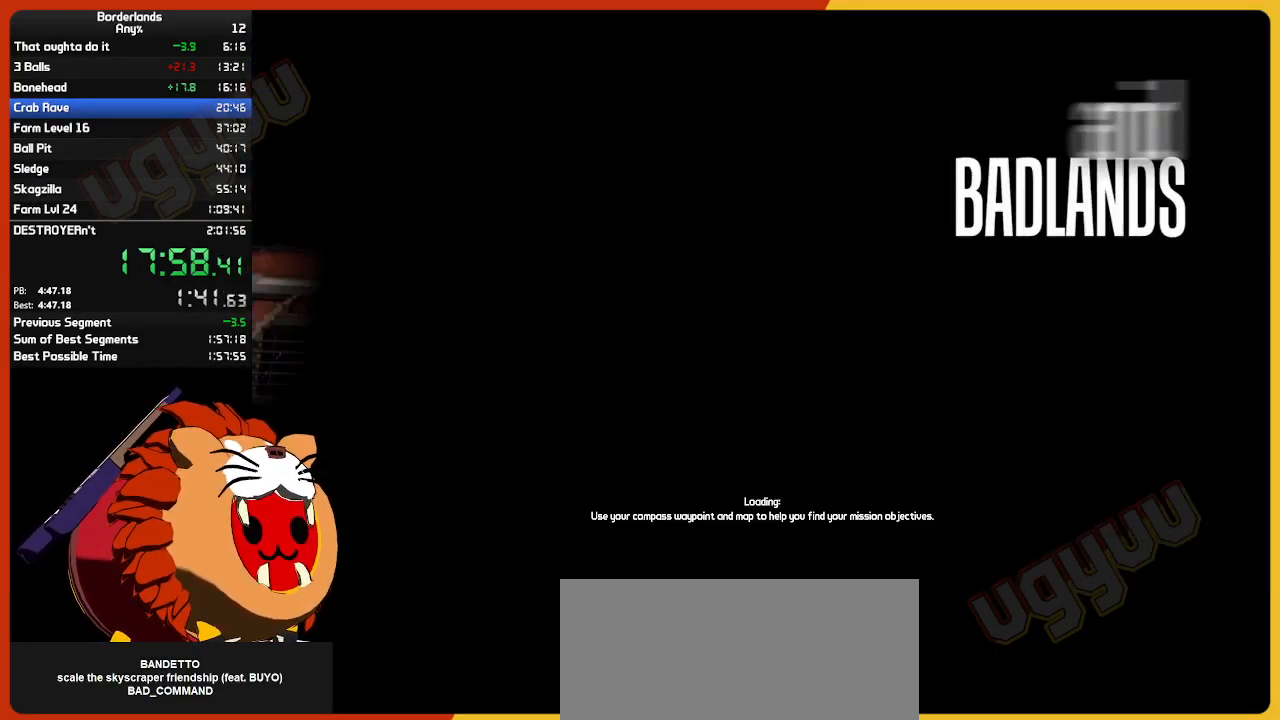
{"keys": [], "mouse": [], "mouse_move": "still", "events": []}
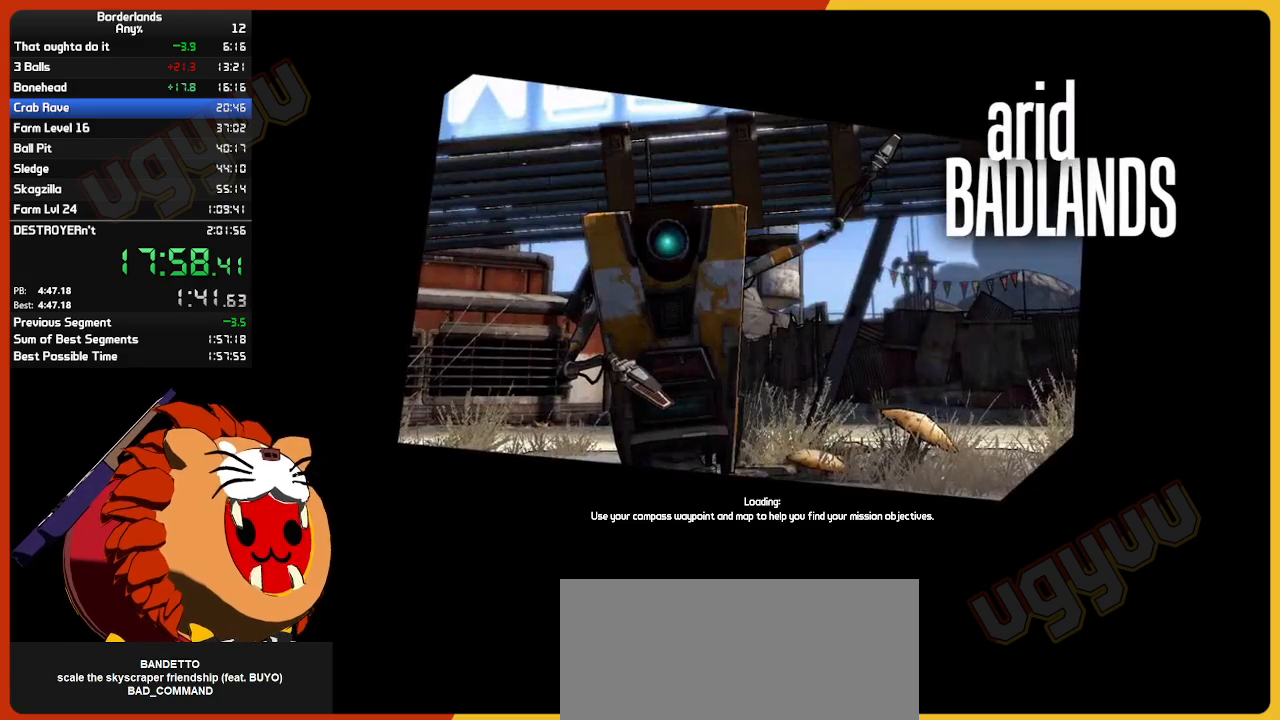
{"keys": [], "mouse": [], "mouse_move": "still", "events": []}
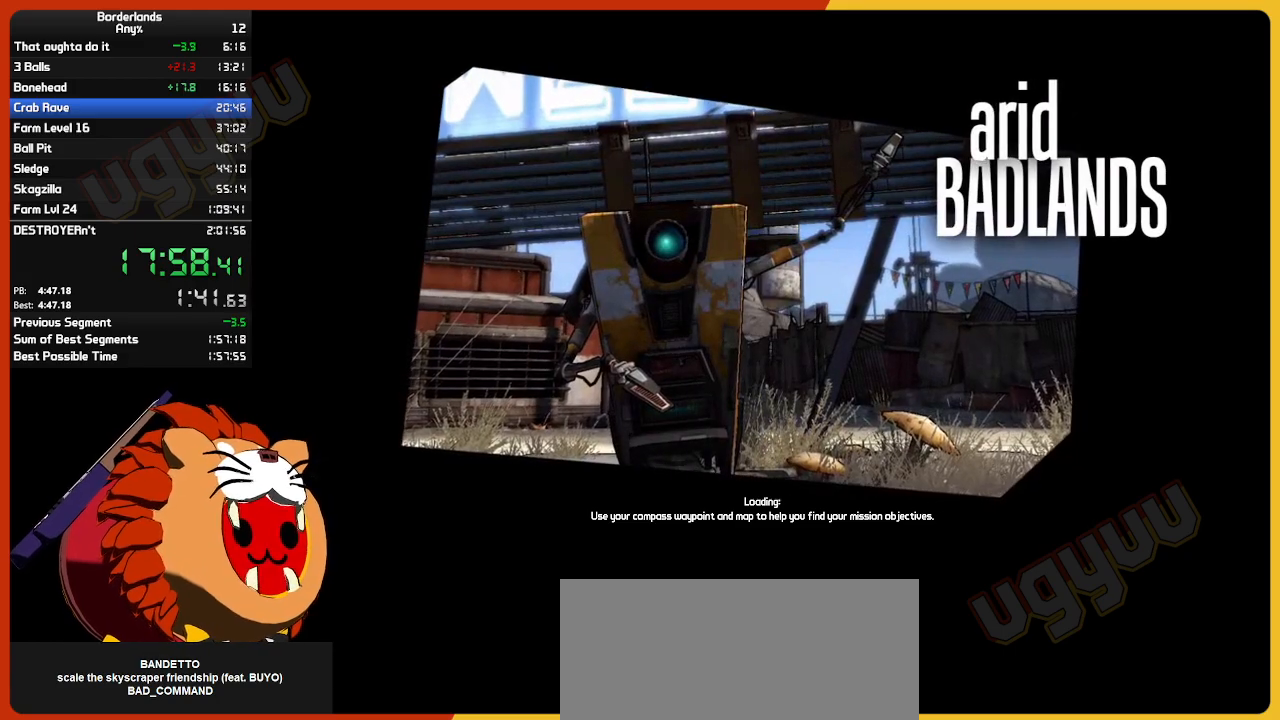
{"keys": [], "mouse": [], "mouse_move": "still", "events": []}
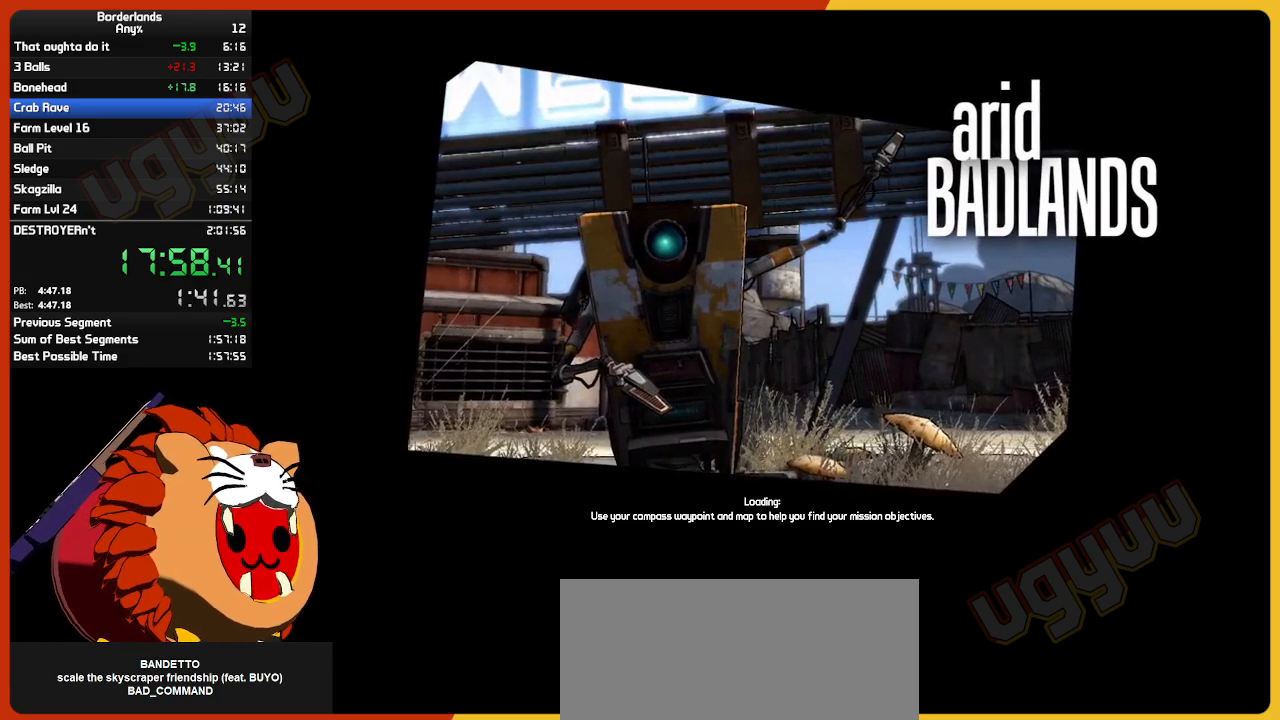
{"keys": [], "mouse": [], "mouse_move": "still", "events": []}
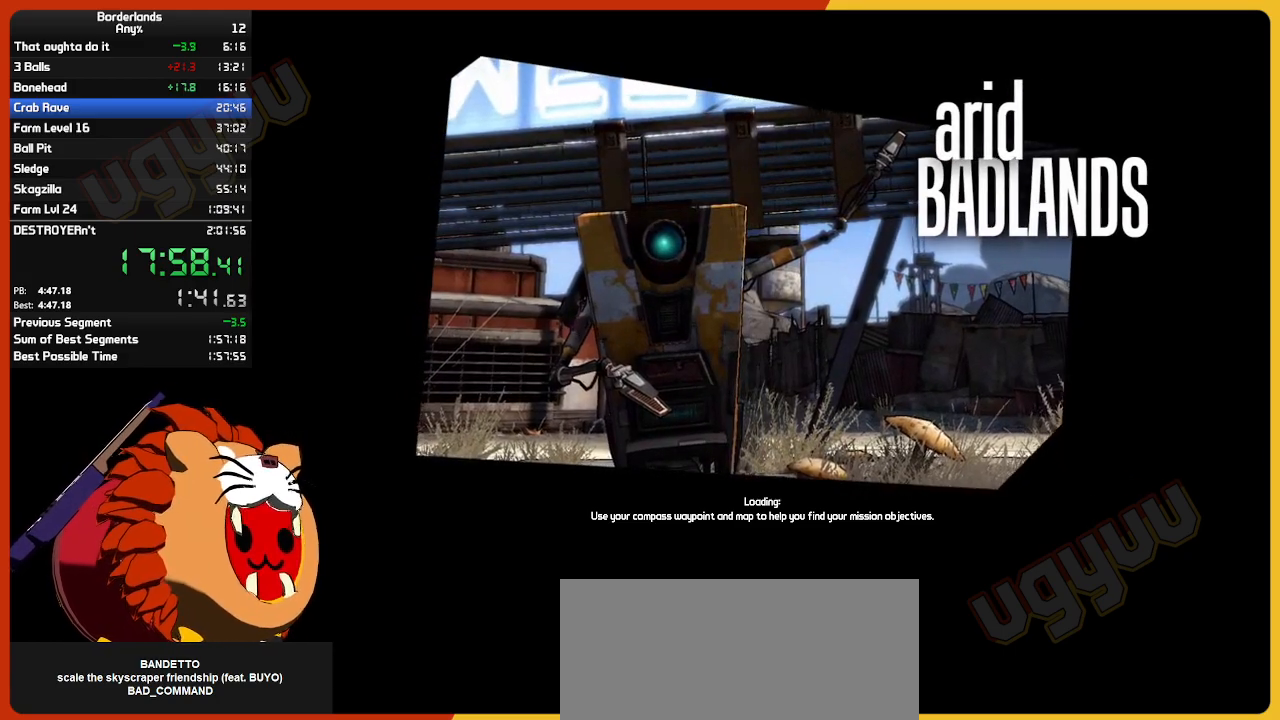
{"keys": [], "mouse": [], "mouse_move": "still", "events": []}
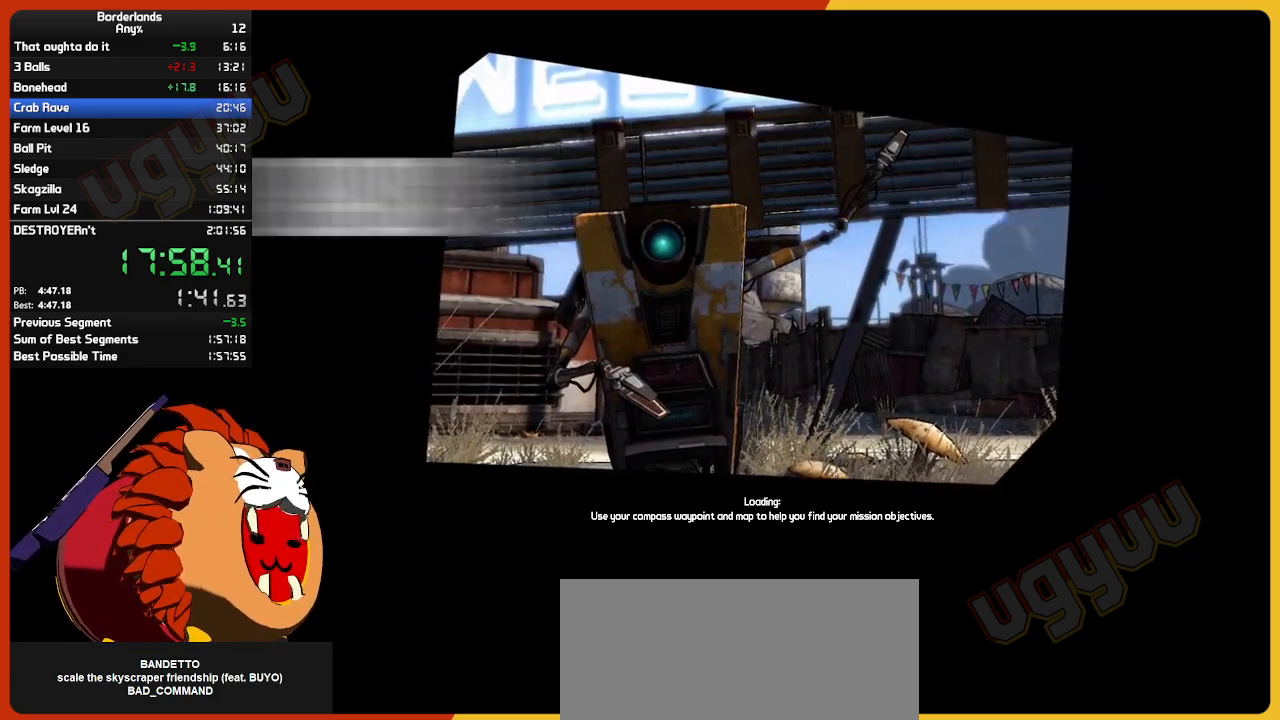
{"keys": [], "mouse": [], "mouse_move": "down", "events": []}
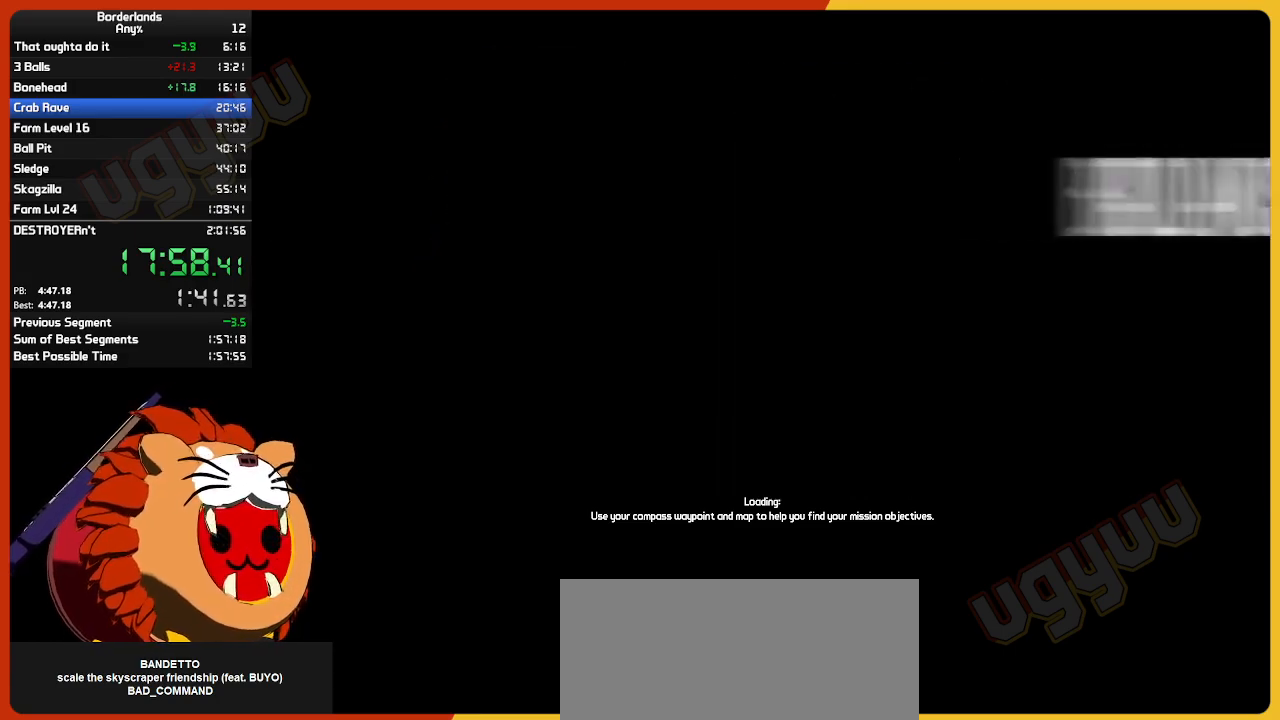
{"keys": [], "mouse": [], "mouse_move": "still", "events": []}